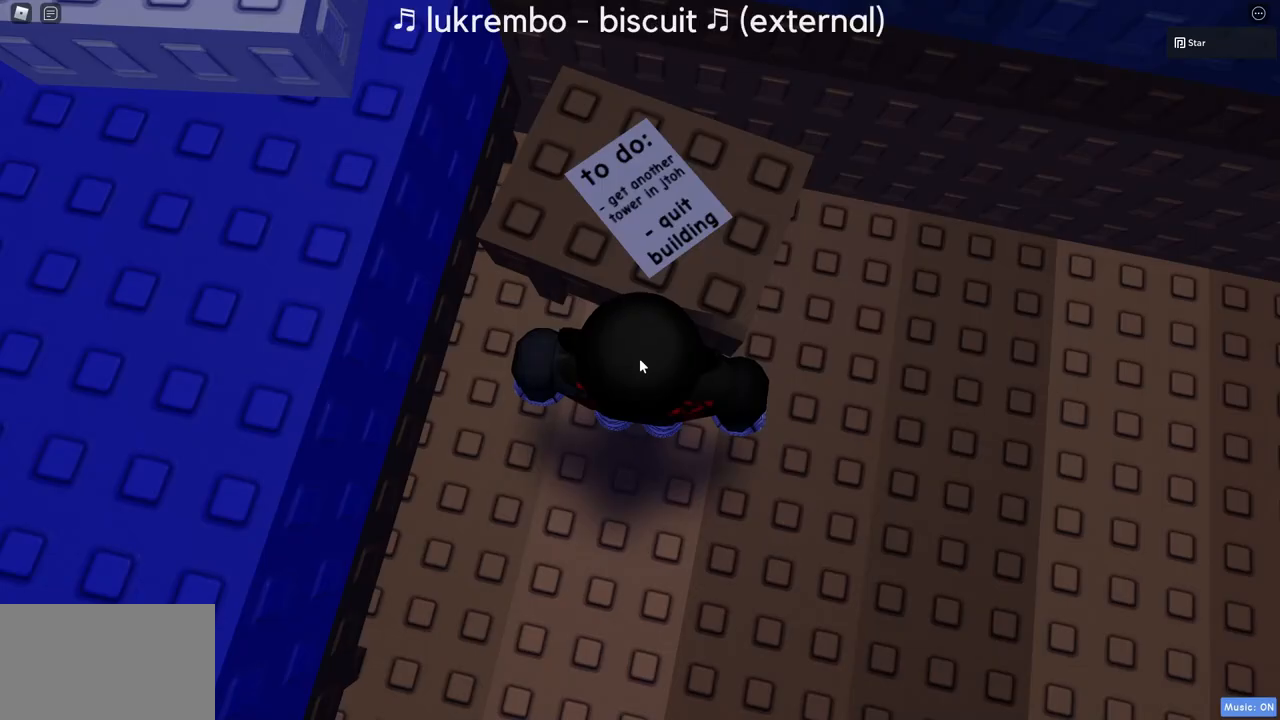
Gameplay with keyboard and mouse; each line is a JSON object with the keys and mouse buttons held at the frame after it. "events" lists presses ("down") and releases ("up") of "1", "2", "3", "4", "5", "a", "alt", "c", "caps_lock", "ctrl", "d", "e", "f", "g", "q", "r", "s", "shift", "space", "t", "tab", "v", "w", "x", "z", "mouse_left", "mouse_wheel" and "mouse_right" between this image and that frame as [ms after this image, input, new state], when the widget could be followed in between. "mouse_left", "mouse_wheel", "mouse_right" = the "left", "wheel", "right" buttons of the "mouse" list. No other keys are recorded. "wheel" means that the mouse wheel is clicked or scrolled. Mouse movement is not recorded.
{"keys": [], "mouse": ["right"], "events": [[200, "mouse_wheel", "down"], [233, "mouse_wheel", "up"]]}
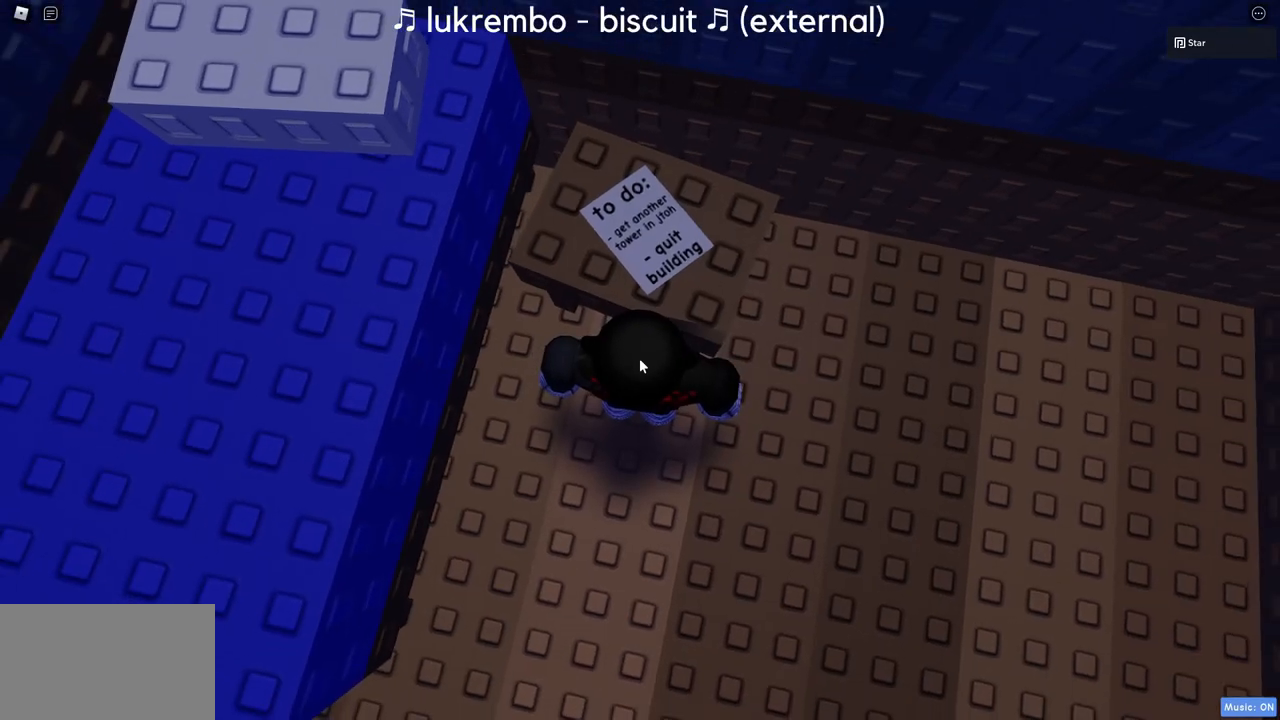
{"keys": [], "mouse": [], "events": [[17, "mouse_right", "up"]]}
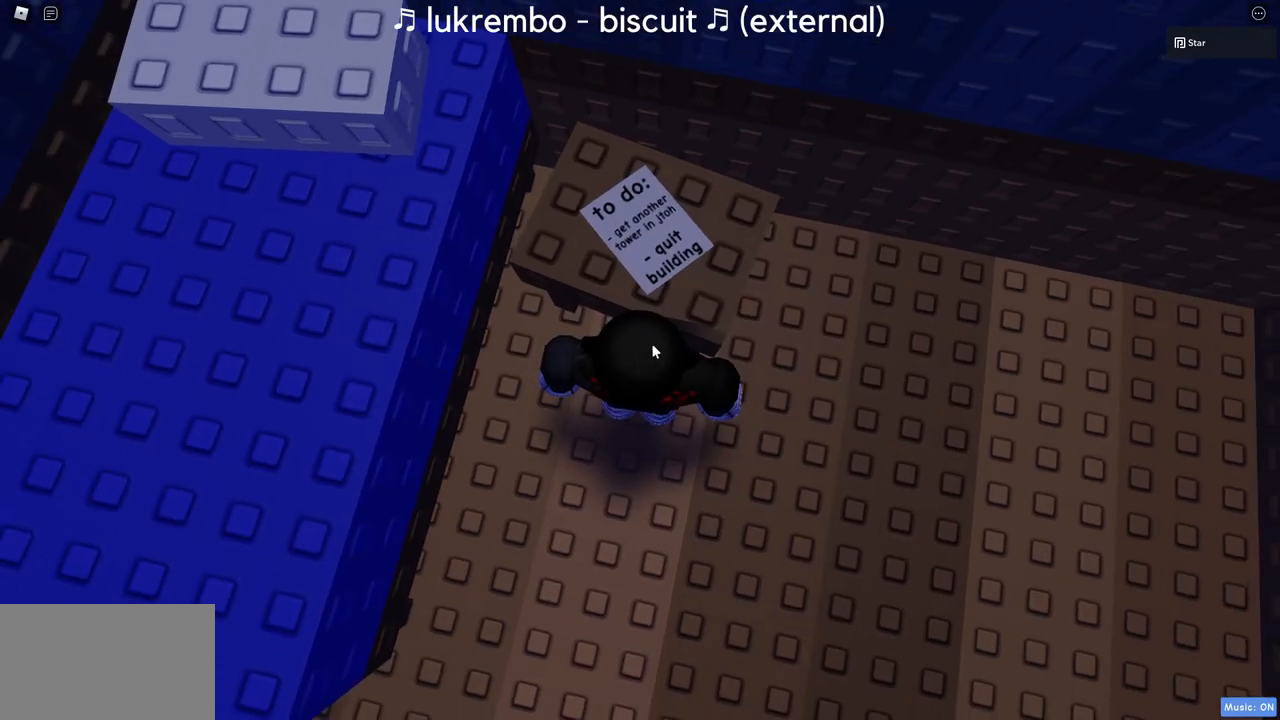
{"keys": [], "mouse": [], "events": []}
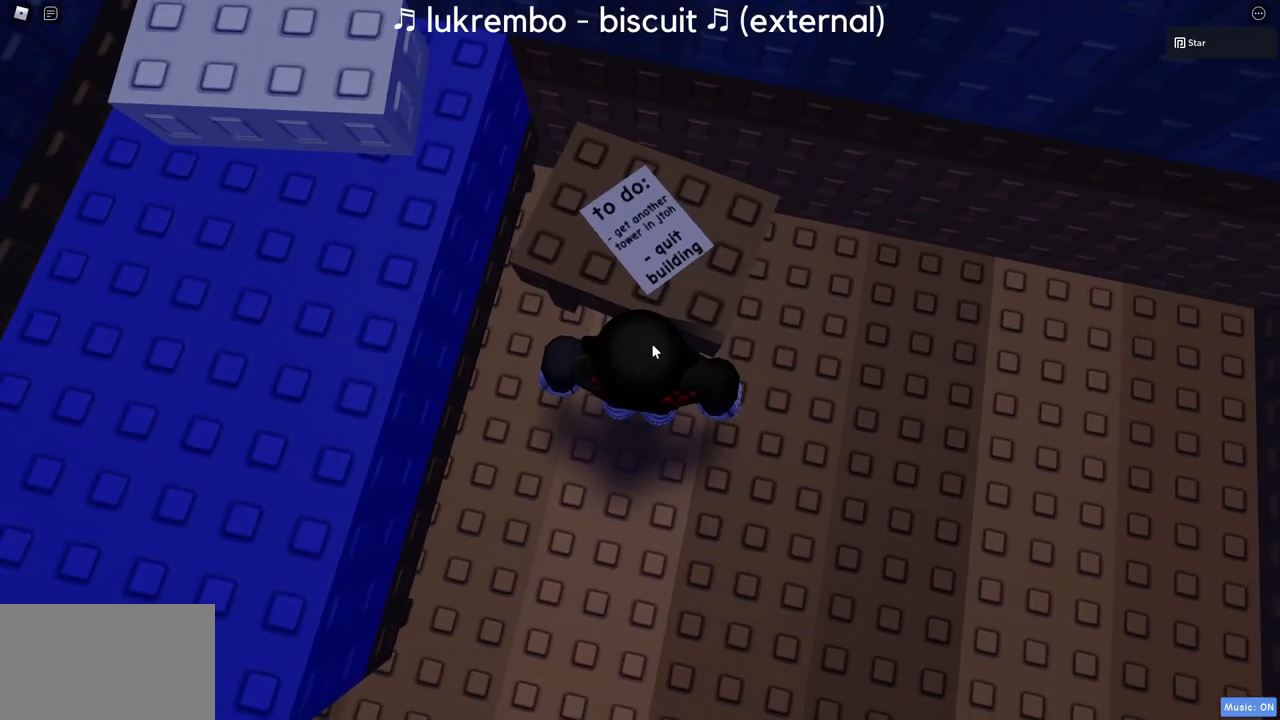
{"keys": [], "mouse": [], "events": []}
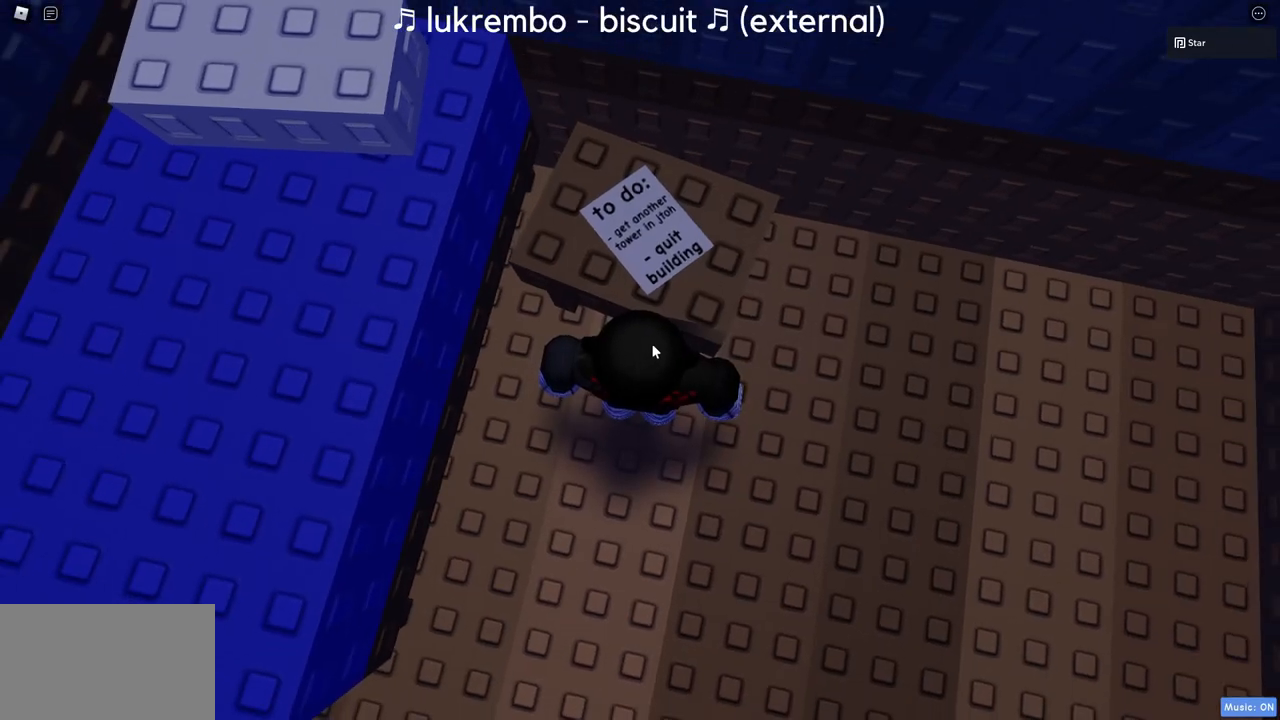
{"keys": [], "mouse": [], "events": []}
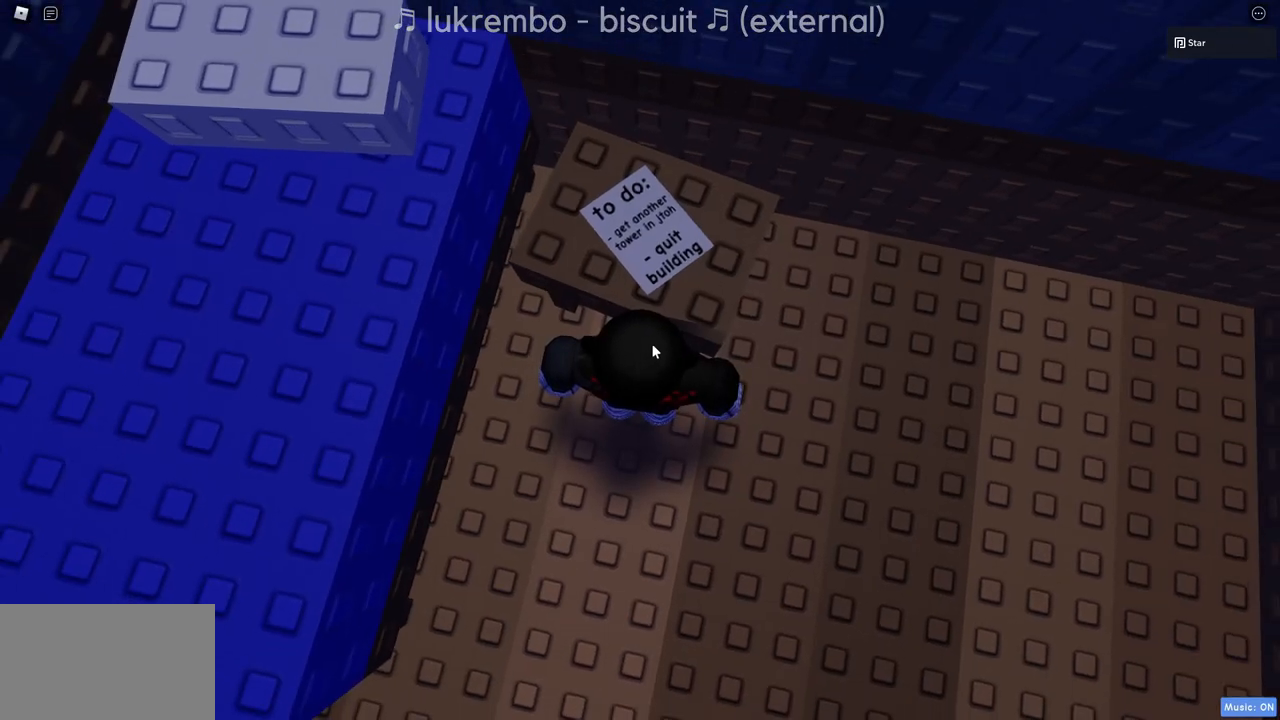
{"keys": [], "mouse": [], "events": []}
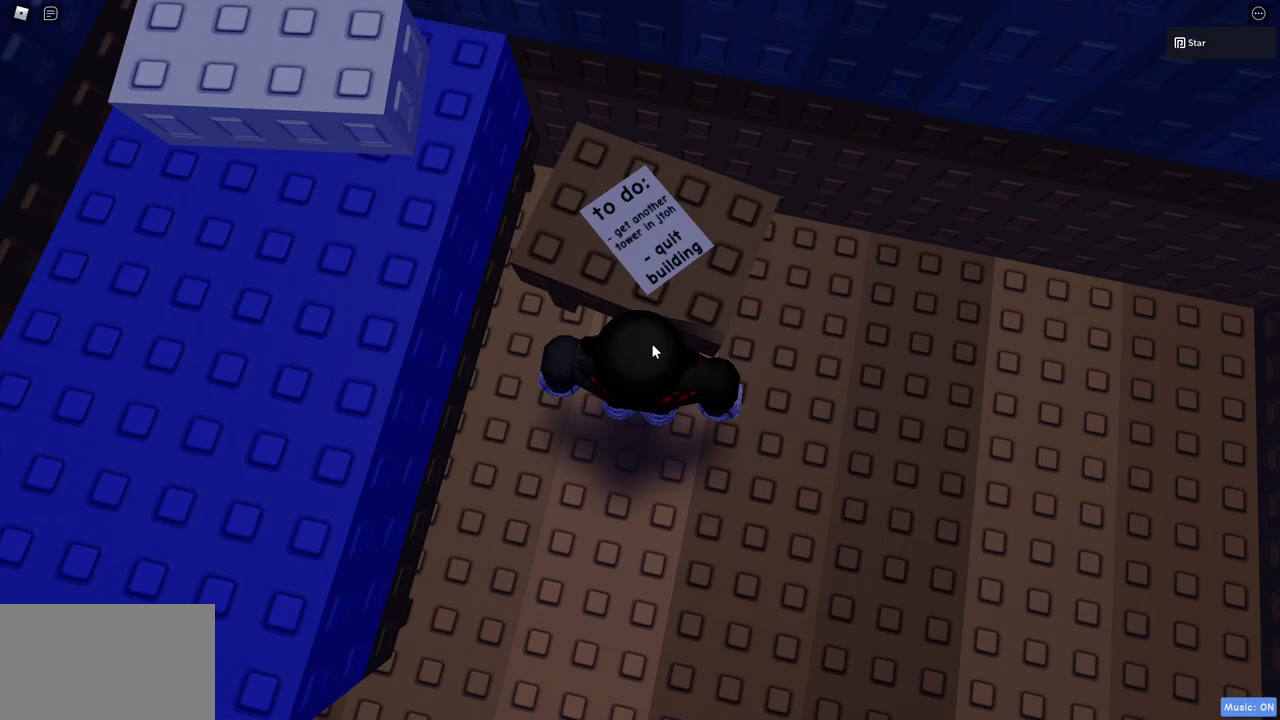
{"keys": [], "mouse": [], "events": []}
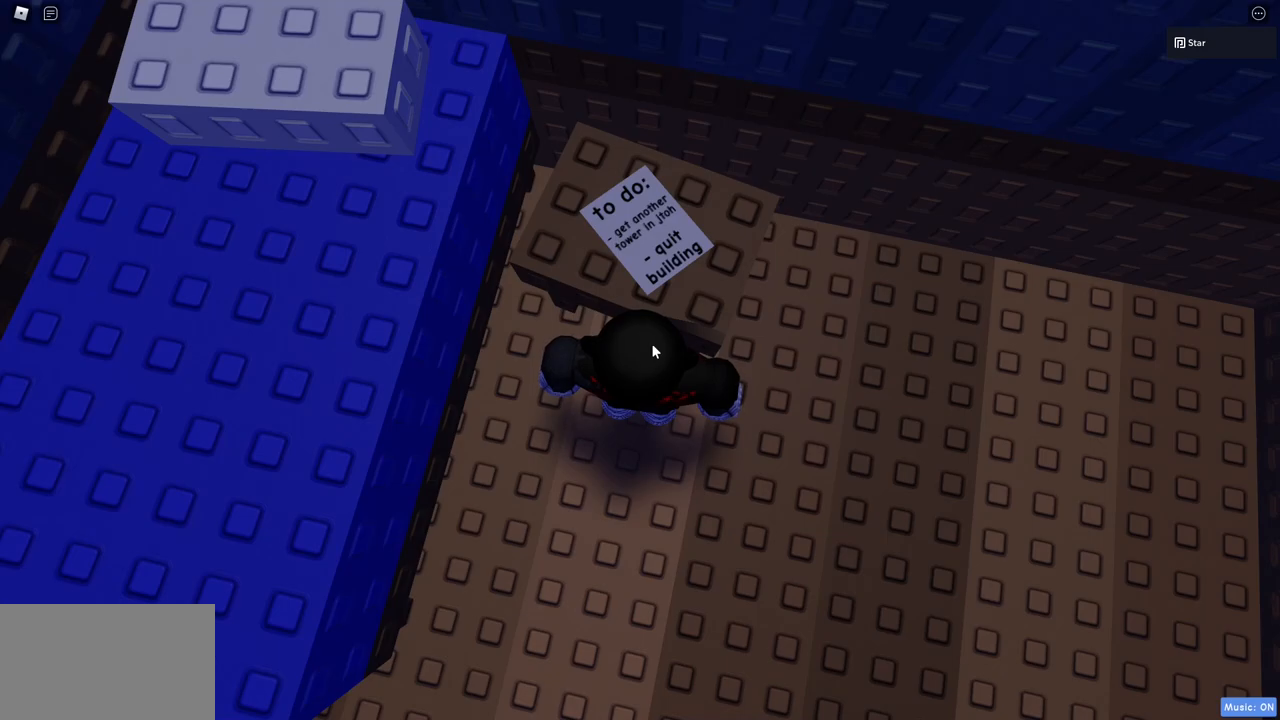
{"keys": [], "mouse": [], "events": []}
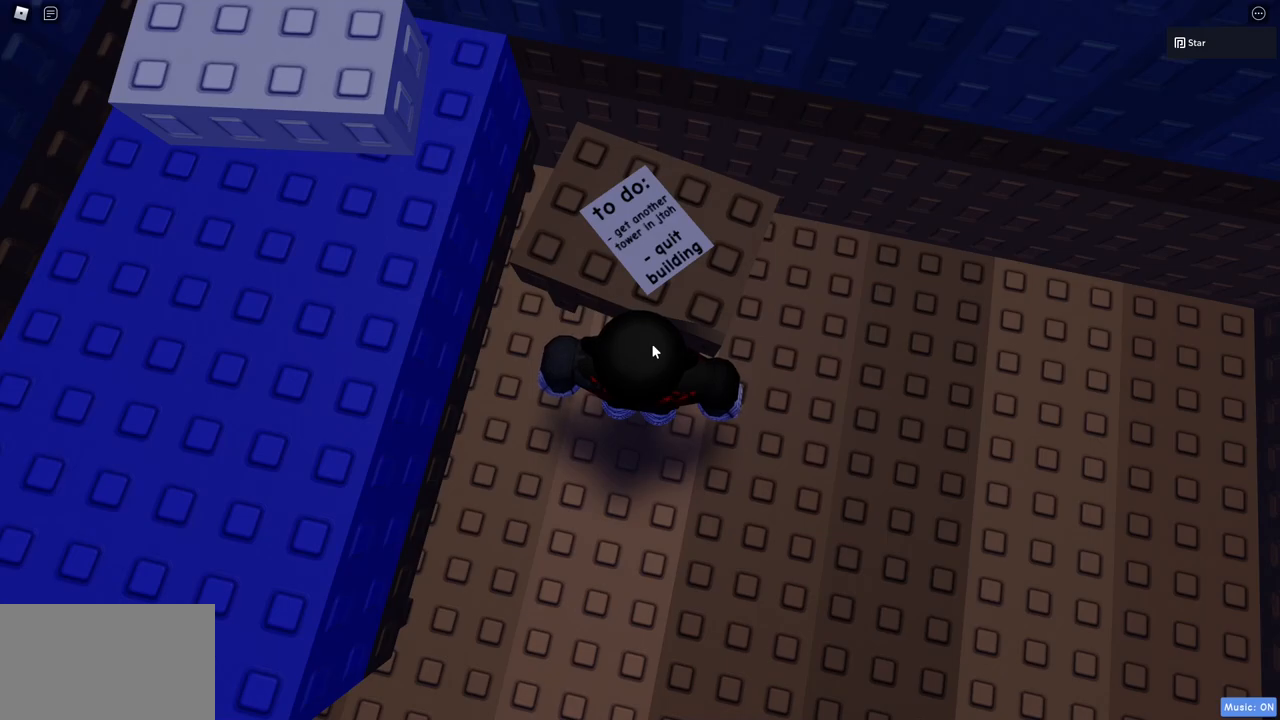
{"keys": [], "mouse": [], "events": []}
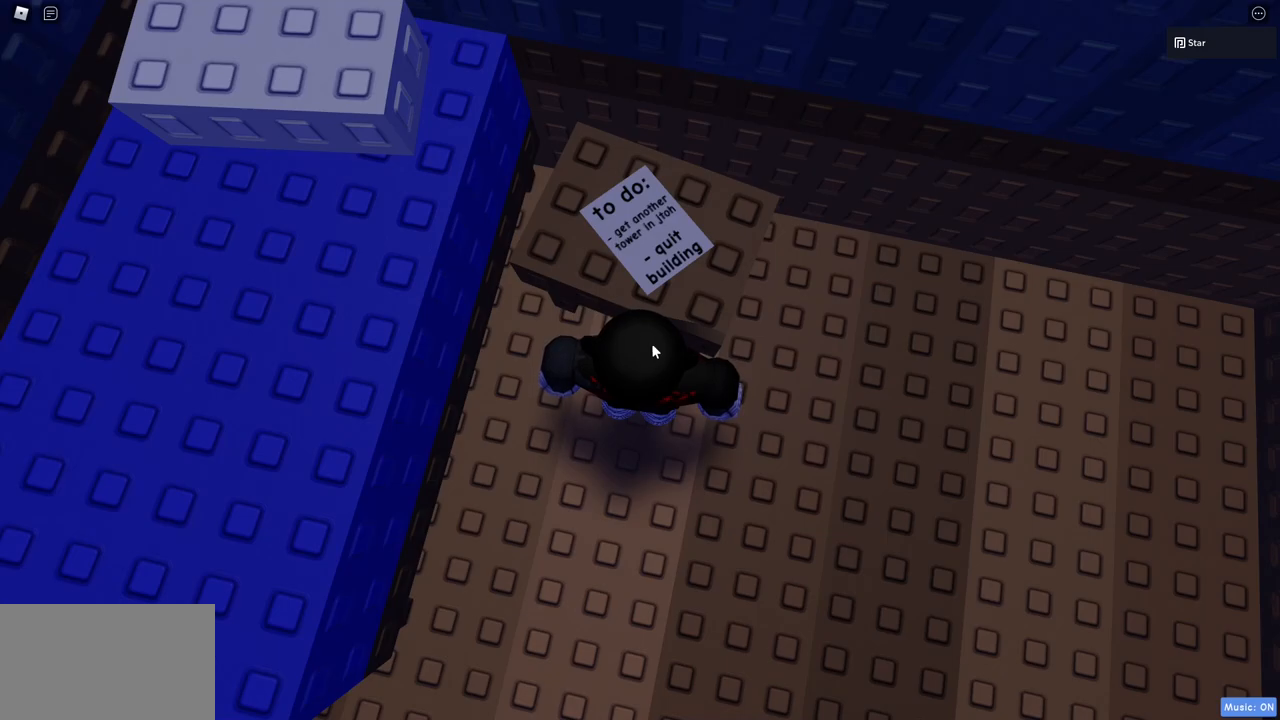
{"keys": [], "mouse": ["right"], "events": [[233, "mouse_right", "down"]]}
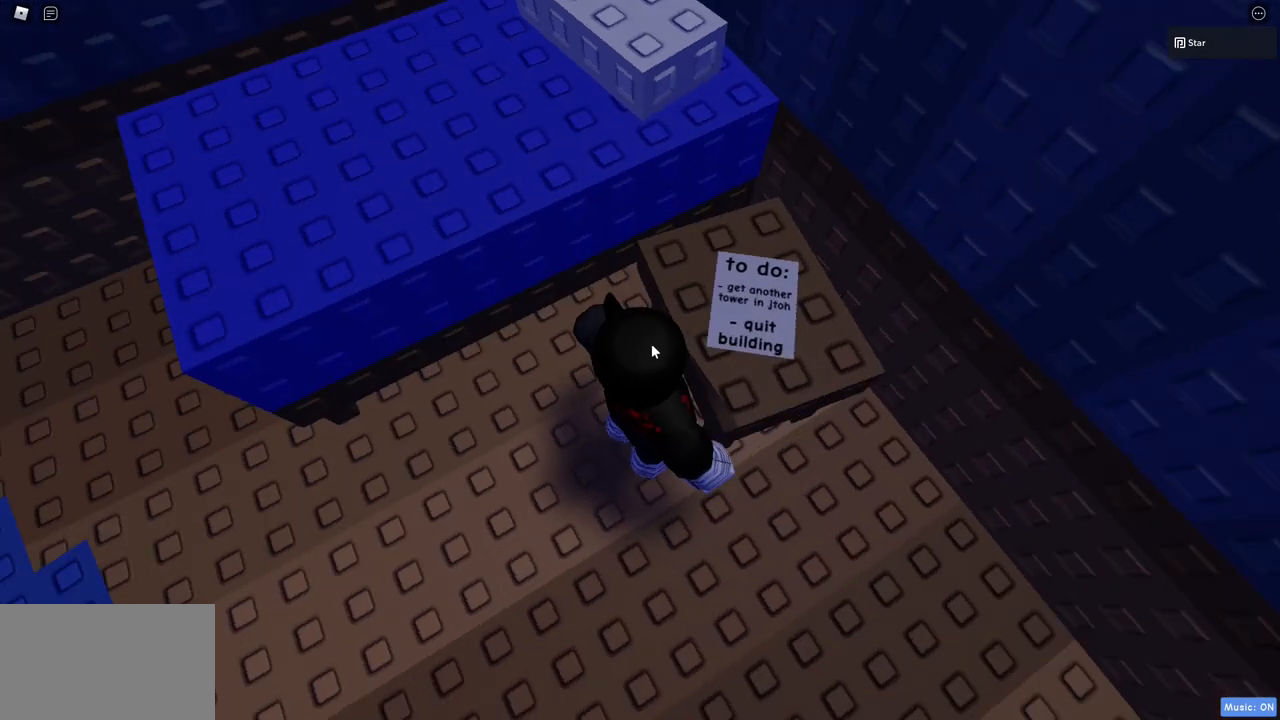
{"keys": [], "mouse": ["right"], "events": []}
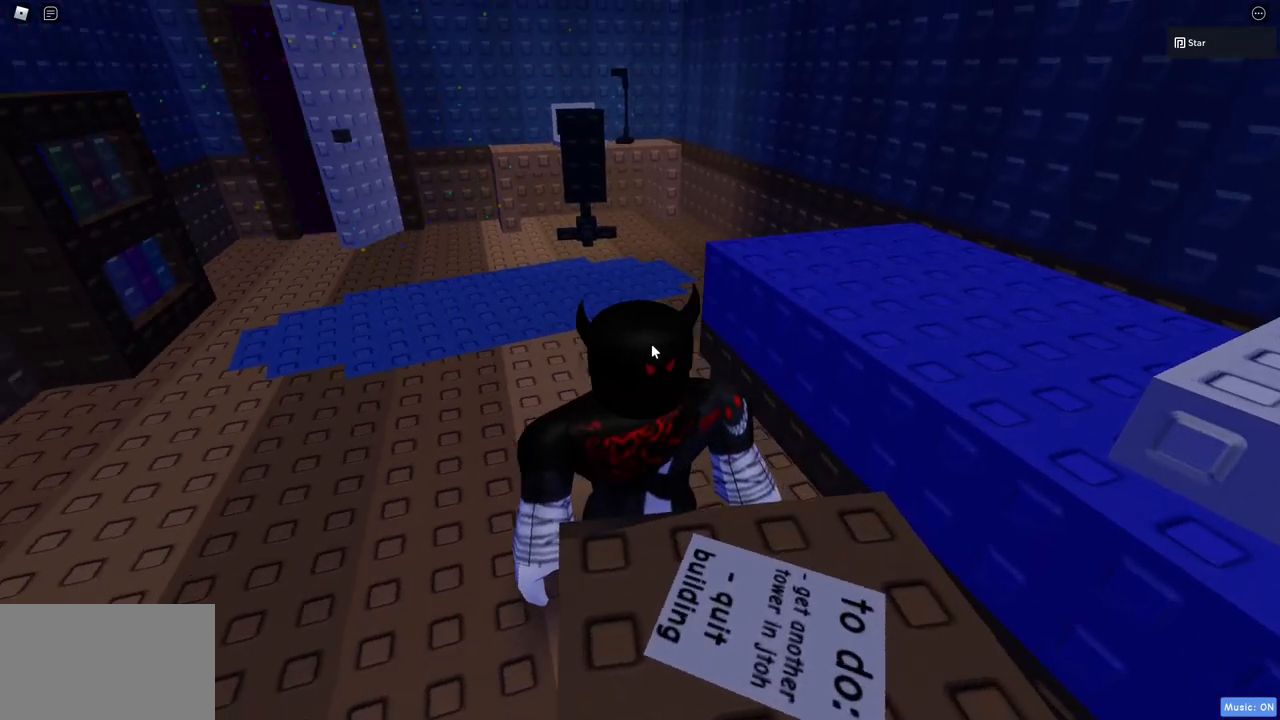
{"keys": ["w"], "mouse": ["right"], "events": [[33, "w", "down"]]}
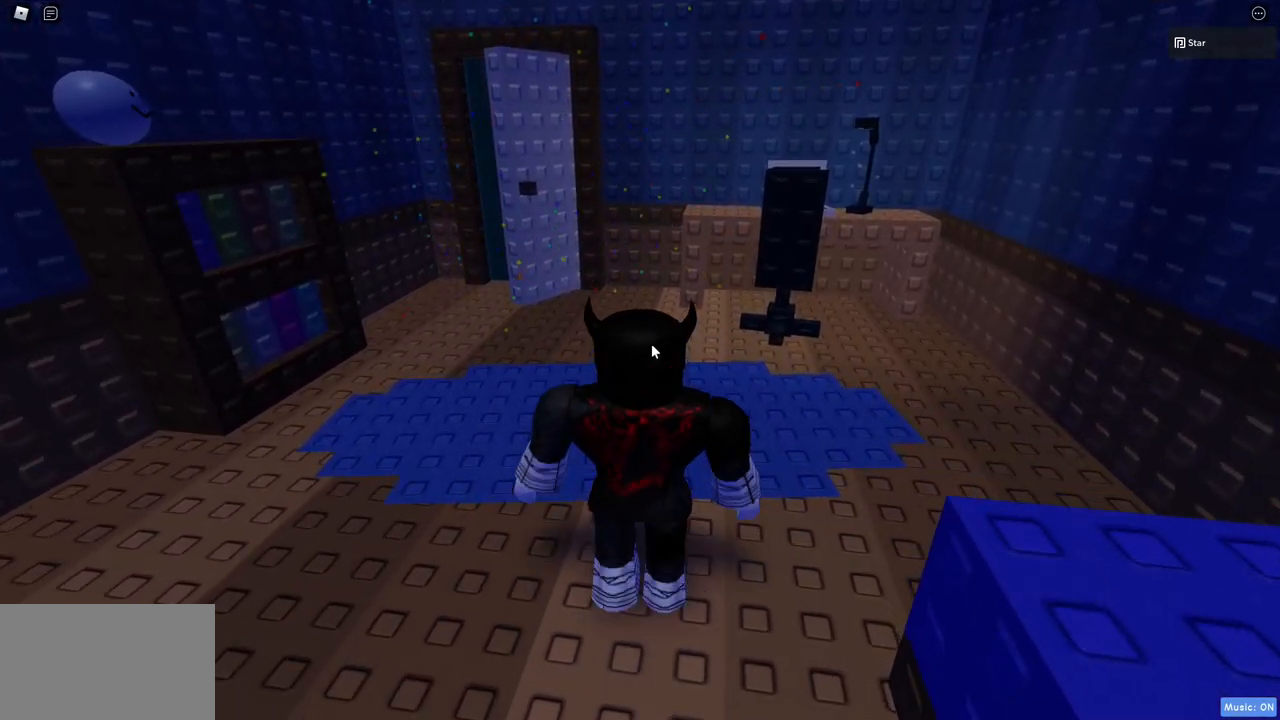
{"keys": ["w"], "mouse": ["right"], "events": []}
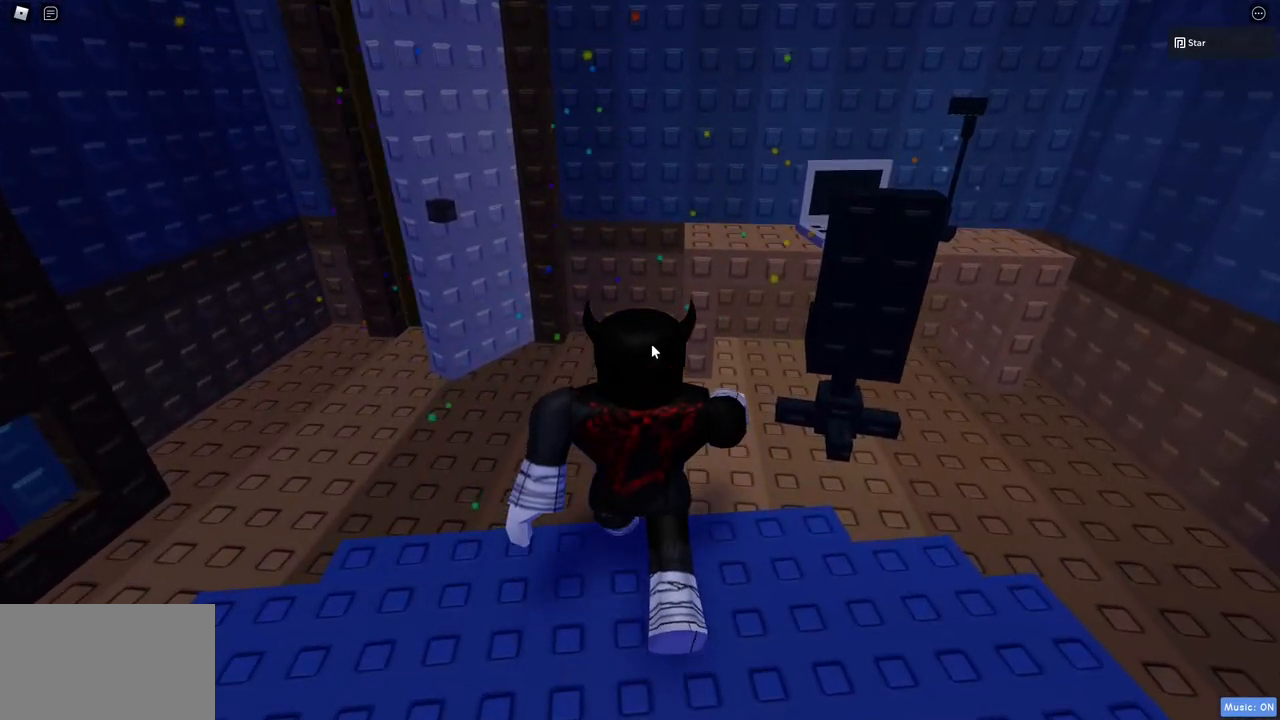
{"keys": [], "mouse": ["right"], "events": [[167, "w", "up"]]}
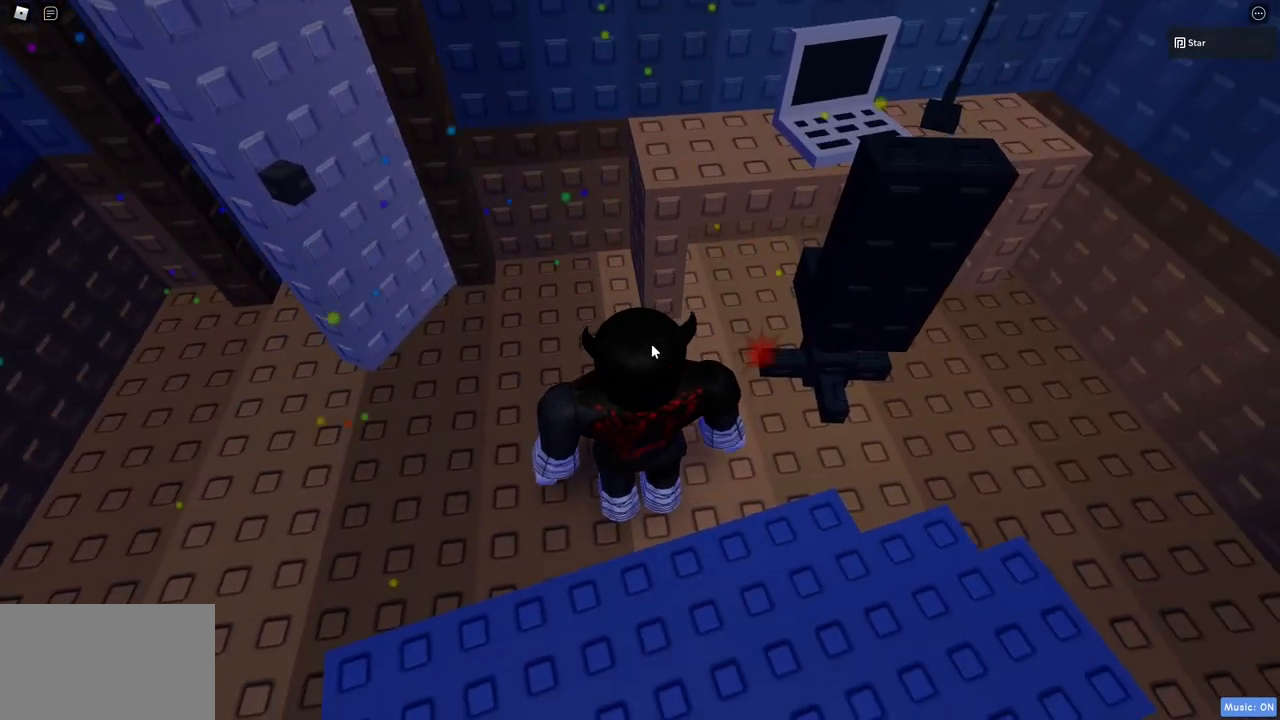
{"keys": [], "mouse": ["right"], "events": [[33, "w", "down"], [183, "w", "up"]]}
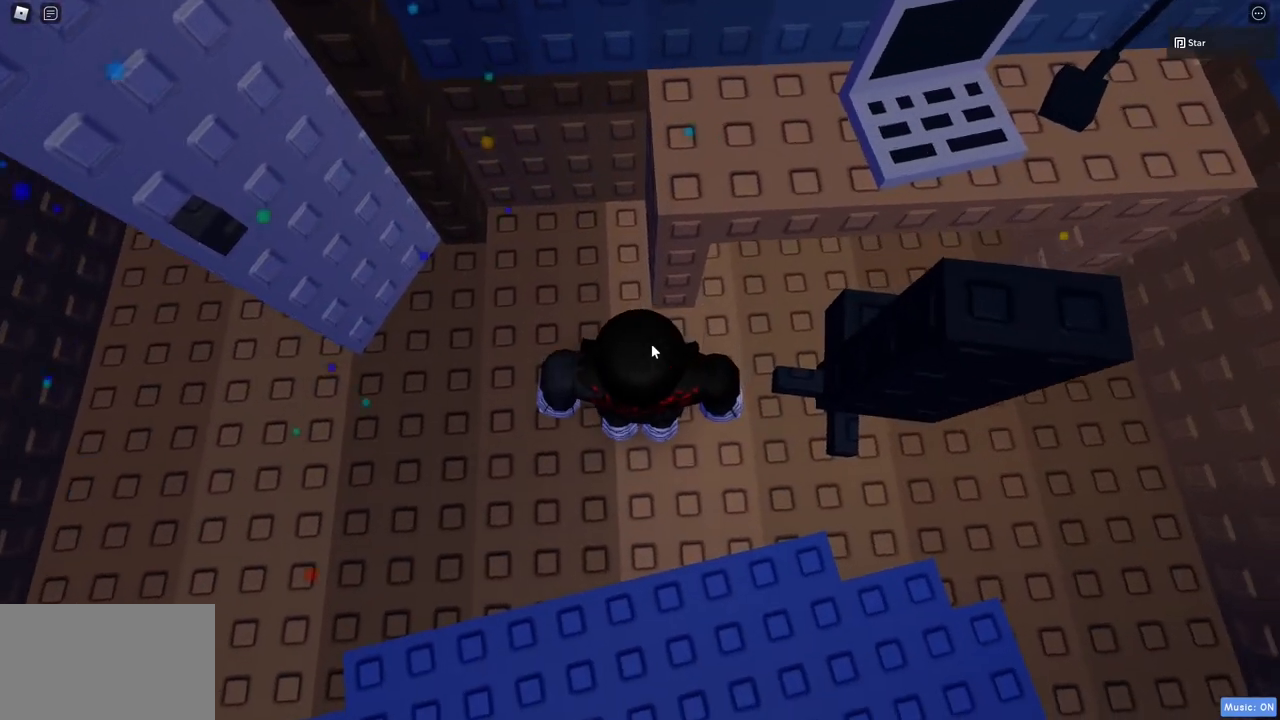
{"keys": [], "mouse": ["right"], "events": []}
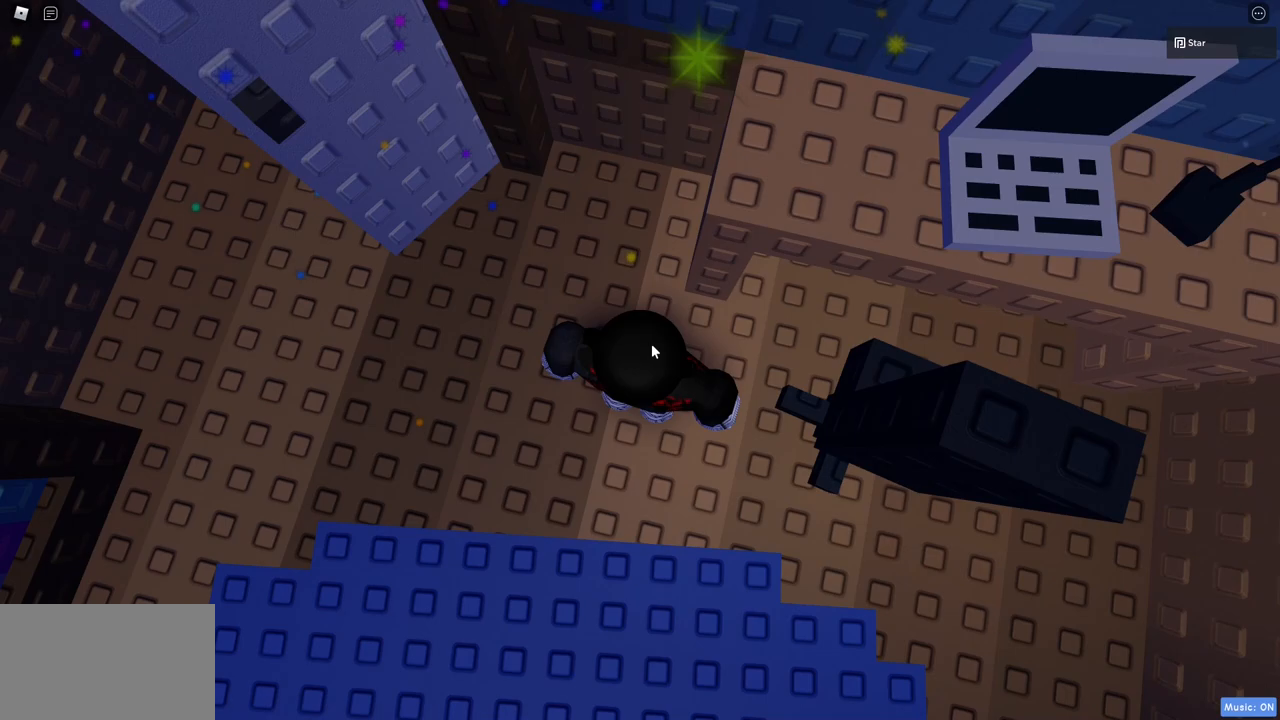
{"keys": ["d", "space"], "mouse": ["right"], "events": [[300, "space", "down"], [400, "d", "down"], [400, "shift", "down"], [483, "shift", "up"]]}
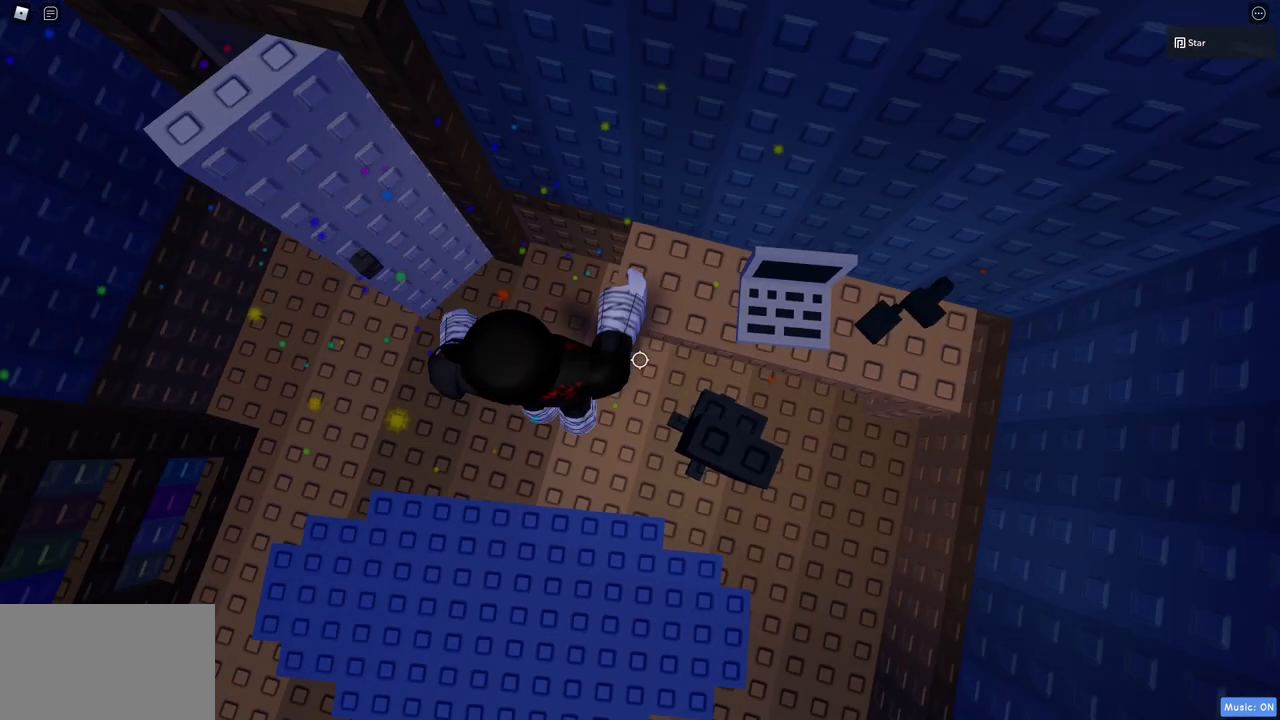
{"keys": [], "mouse": ["right"], "events": [[83, "space", "up"], [267, "d", "up"]]}